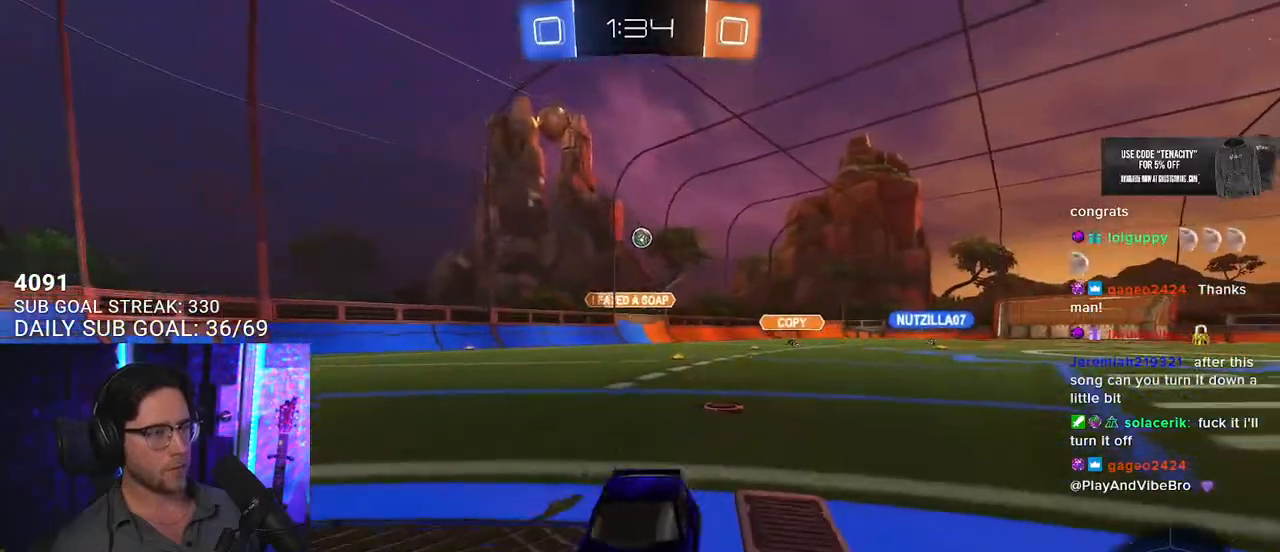
Gameplay with a controller (PlayStation layout); each line is a JSON object with the inputs held at the frame after it. "events" lists button and stick changes between this image and that frame as [ms after this image, input, new state], when the widget could be followed in between. Not read: SELECT START.
{"buttons": ["R2"], "left_stick": "right", "right_stick": "center", "events": [[267, "left_stick", "right"]]}
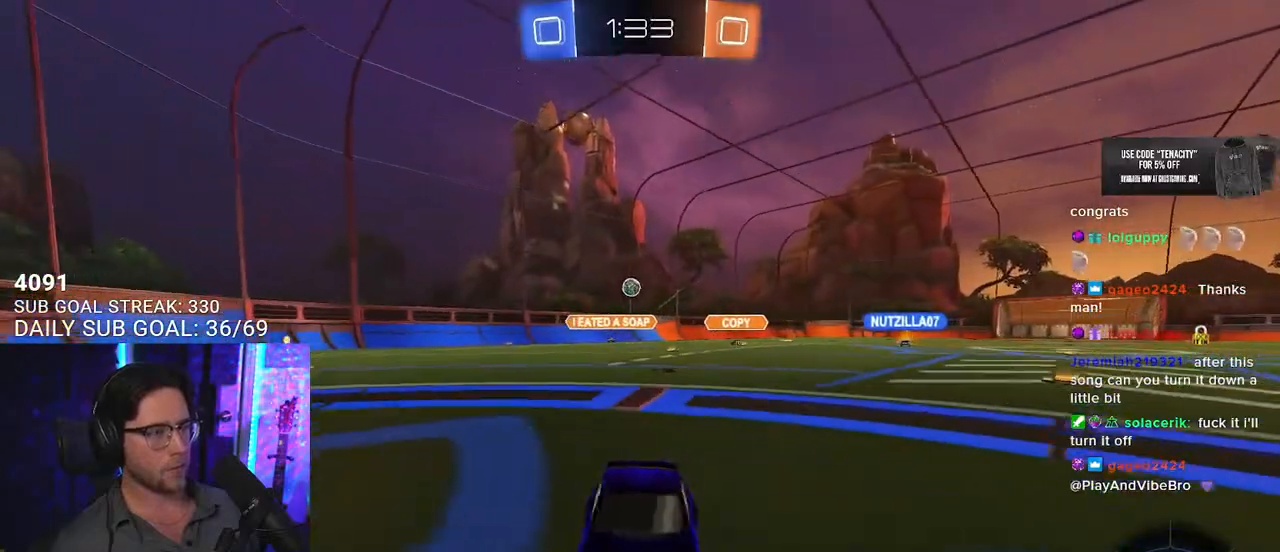
{"buttons": ["R2"], "left_stick": "right", "right_stick": "center", "events": [[67, "SQUARE", "down"], [467, "SQUARE", "up"]]}
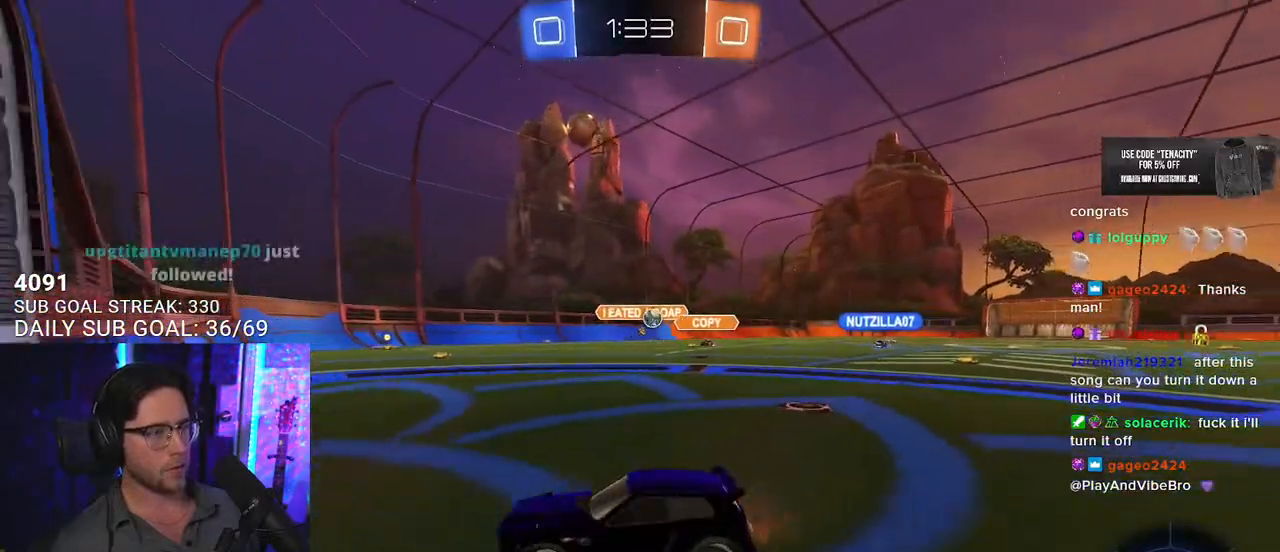
{"buttons": ["L2"], "left_stick": "down-right", "right_stick": "center", "events": [[83, "L2", "down"], [83, "R2", "up"], [83, "left_stick", "down-left"], [383, "left_stick", "down-right"]]}
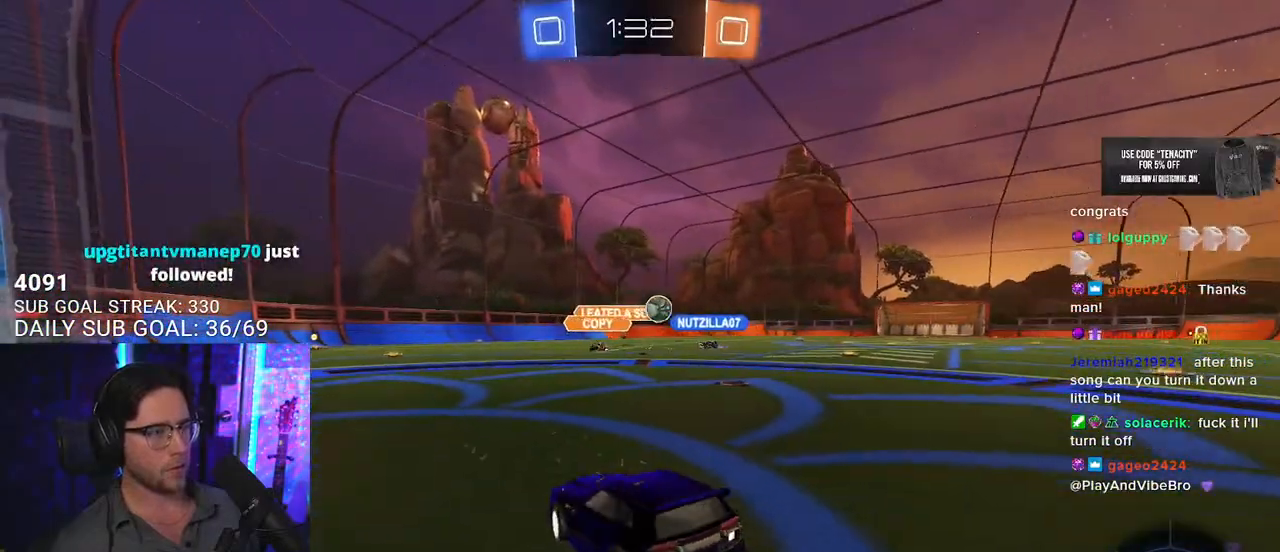
{"buttons": ["SQUARE", "L2", "R1", "R2"], "left_stick": "down", "right_stick": "center", "events": [[183, "CROSS", "down"], [183, "left_stick", "down"], [267, "CROSS", "up"], [317, "CROSS", "down"], [367, "R2", "down"], [417, "SQUARE", "down"], [483, "CROSS", "up"], [500, "R1", "down"]]}
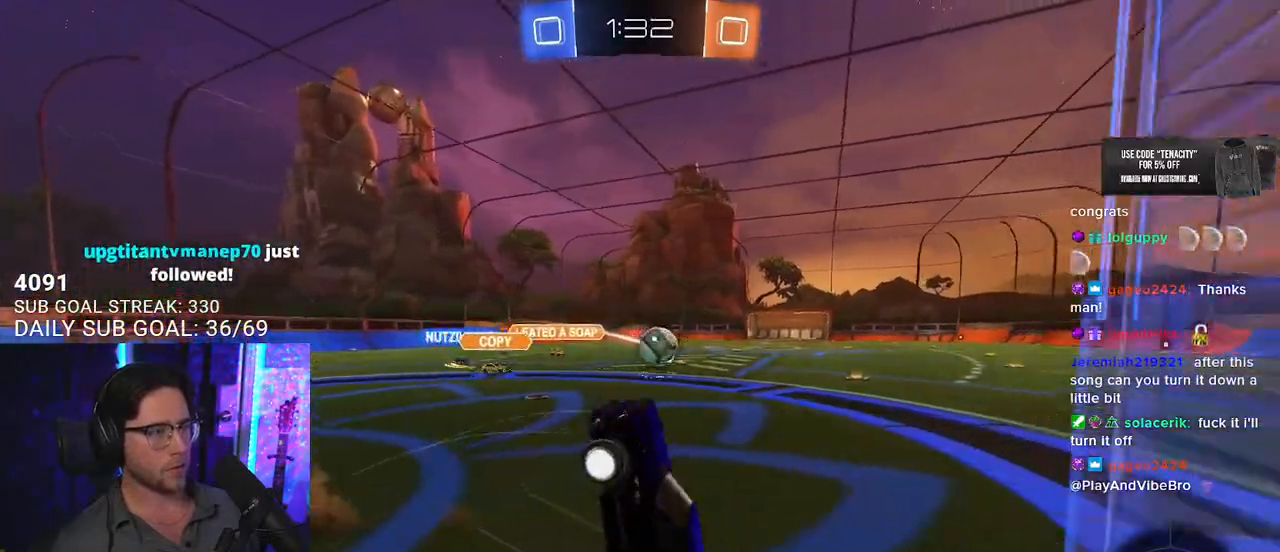
{"buttons": ["R1", "R2", "L3"], "left_stick": "up", "right_stick": "center", "events": [[17, "L2", "up"], [67, "left_stick", "up-left"], [83, "L3", "down"], [250, "SQUARE", "up"], [367, "left_stick", "up"]]}
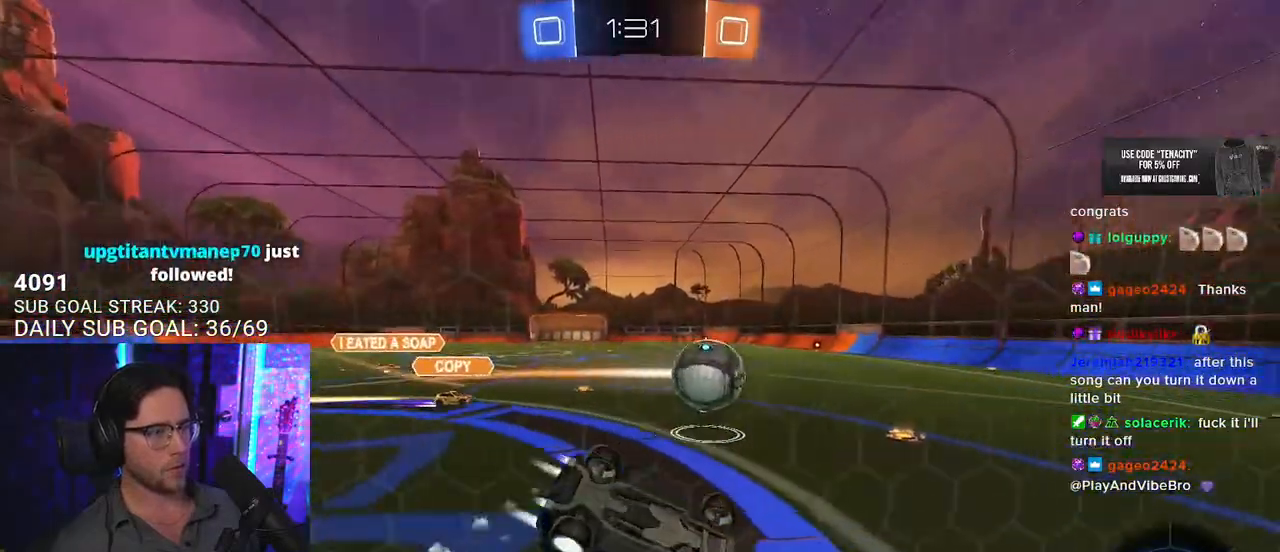
{"buttons": ["R2"], "left_stick": "up-left", "right_stick": "center", "events": [[67, "R1", "up"], [117, "left_stick", "right"], [150, "L3", "up"], [167, "left_stick", "down-right"], [300, "left_stick", "center"], [350, "left_stick", "up-left"]]}
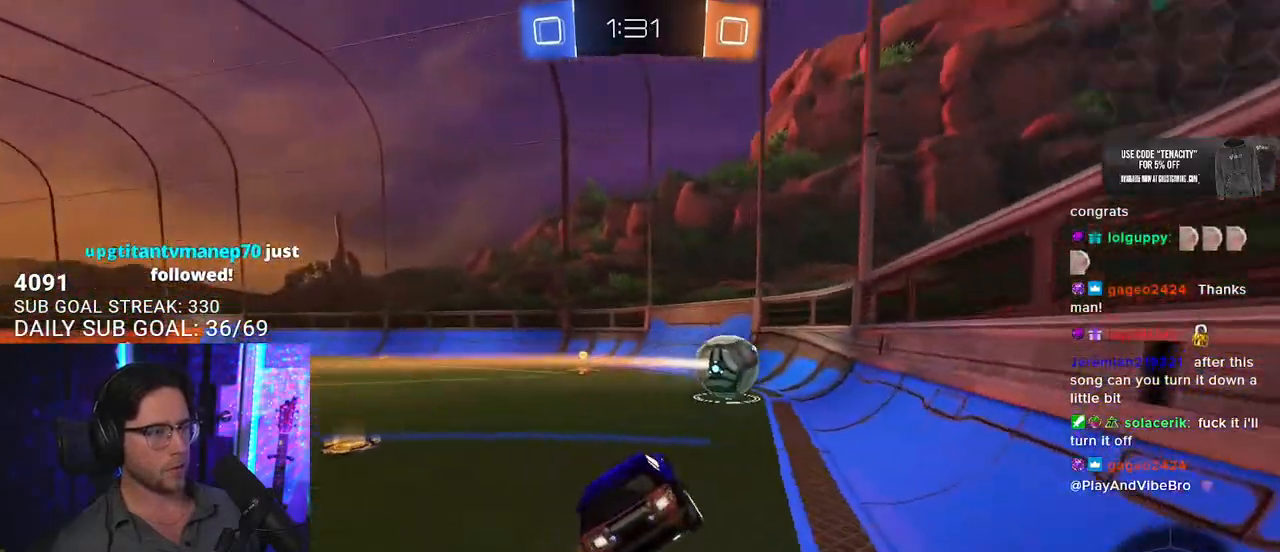
{"buttons": ["R2"], "left_stick": "left", "right_stick": "center", "events": [[67, "left_stick", "left"]]}
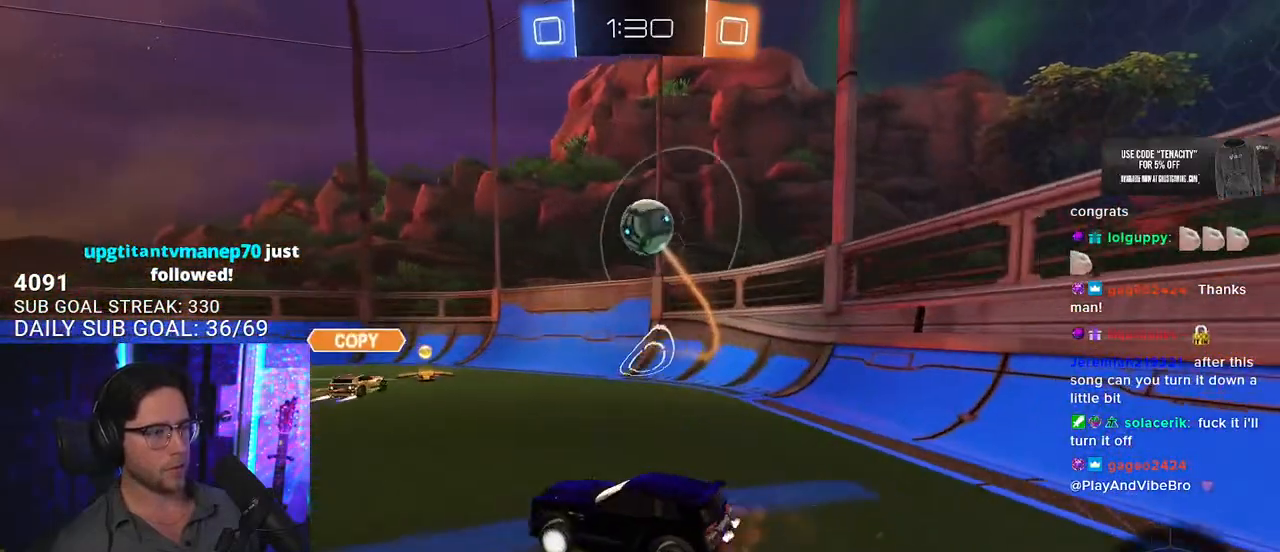
{"buttons": ["R2"], "left_stick": "right", "right_stick": "center", "events": [[117, "left_stick", "right"], [267, "SQUARE", "down"], [367, "SQUARE", "up"]]}
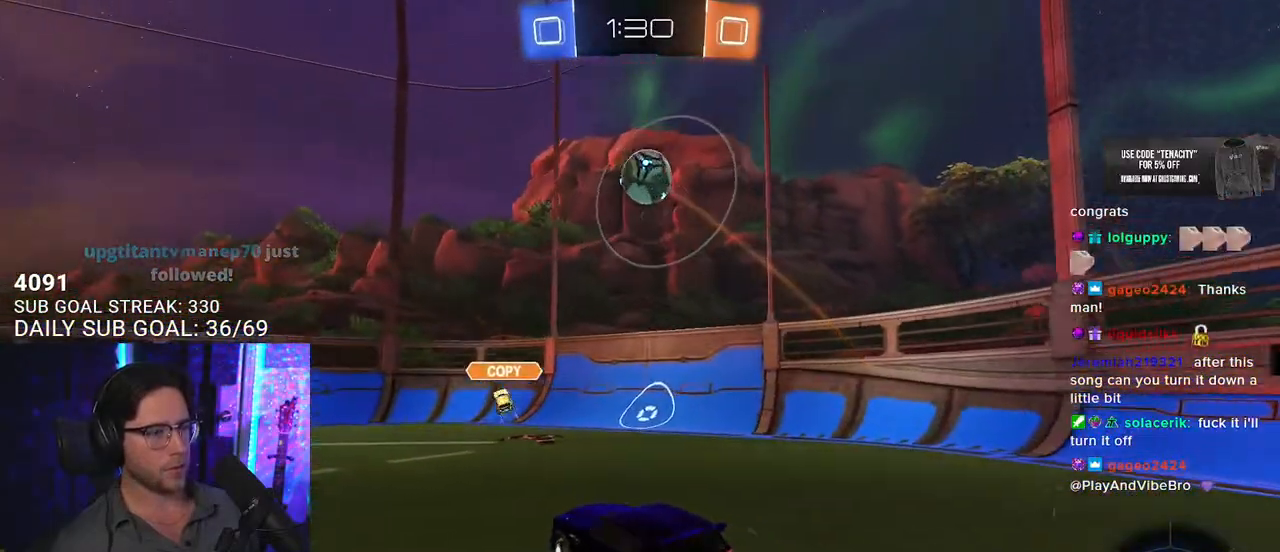
{"buttons": ["R2"], "left_stick": "right", "right_stick": "center", "events": []}
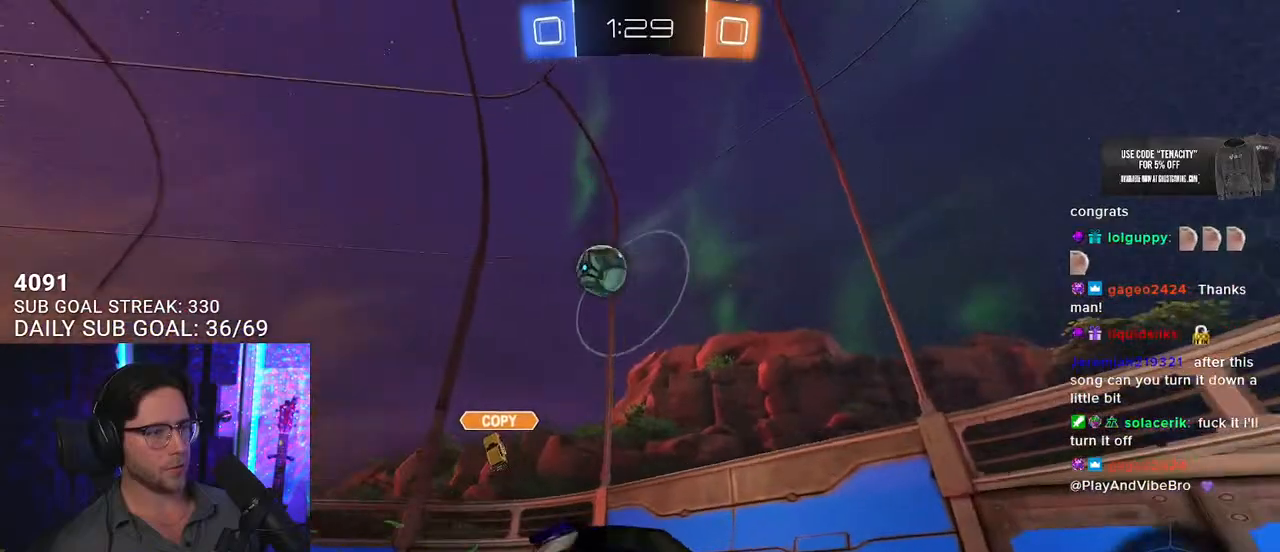
{"buttons": ["R2"], "left_stick": "center", "right_stick": "center", "events": [[150, "left_stick", "center"], [417, "left_stick", "down-left"], [500, "left_stick", "center"]]}
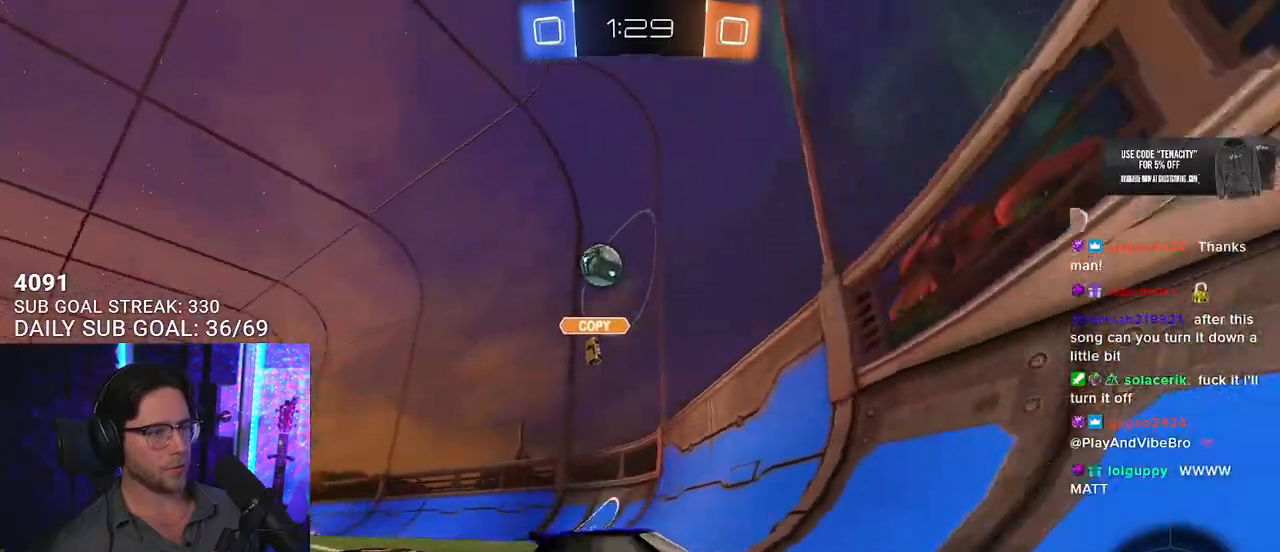
{"buttons": ["R2"], "left_stick": "right", "right_stick": "center", "events": [[283, "left_stick", "right"]]}
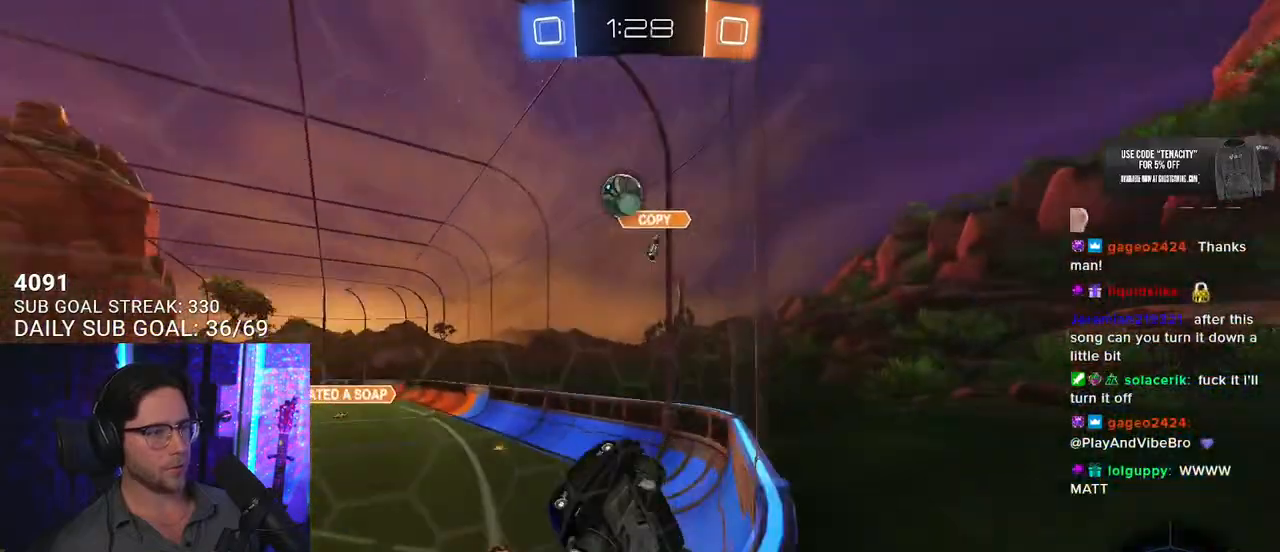
{"buttons": ["L2", "R2"], "left_stick": "left", "right_stick": "center", "events": [[367, "L2", "down"], [367, "R2", "up"], [367, "left_stick", "left"], [483, "R2", "down"]]}
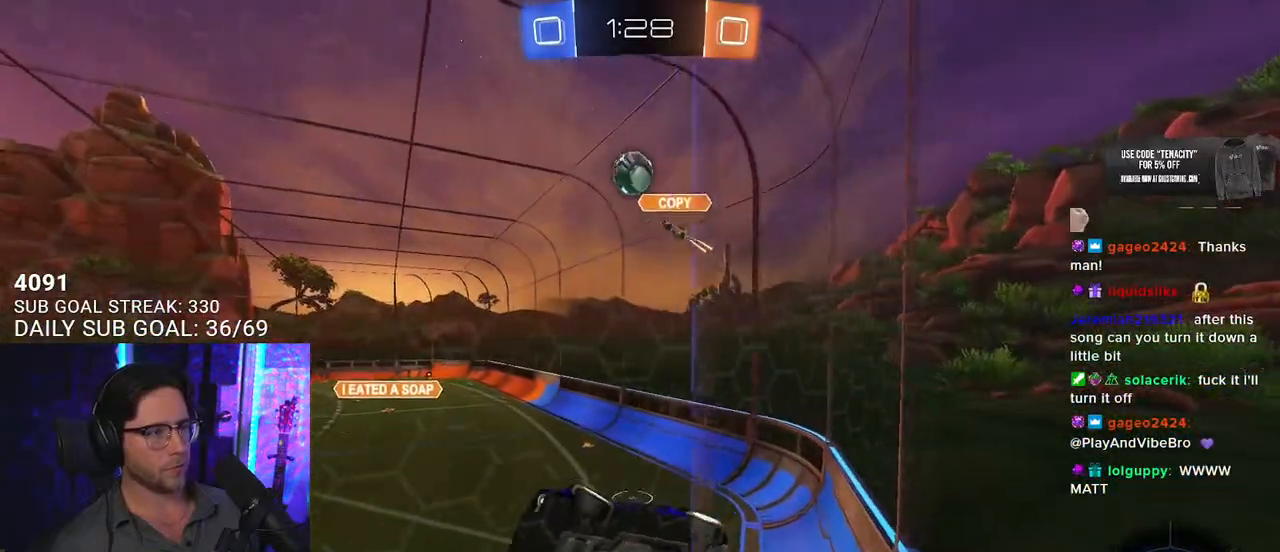
{"buttons": ["R2", "L3"], "left_stick": "down", "right_stick": "center", "events": [[17, "L2", "up"], [67, "left_stick", "center"], [167, "left_stick", "down-left"], [283, "left_stick", "center"], [350, "CROSS", "down"], [367, "L3", "down"], [367, "left_stick", "down"], [483, "CROSS", "up"]]}
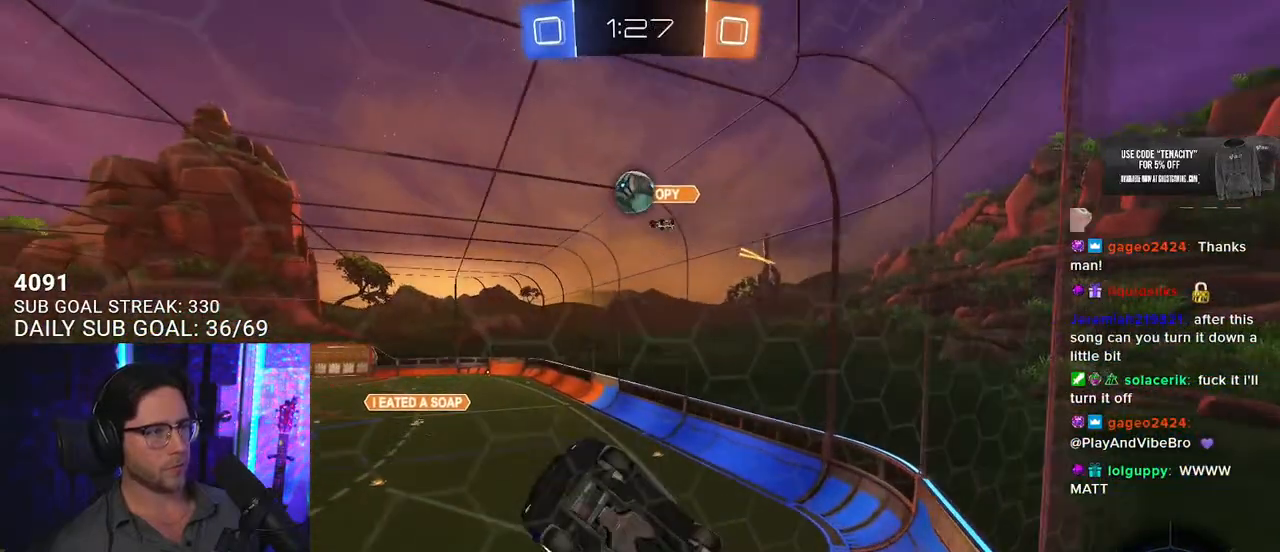
{"buttons": ["R2", "L3"], "left_stick": "up", "right_stick": "center", "events": [[67, "left_stick", "left"], [167, "L3", "up"], [167, "left_stick", "up-left"], [300, "left_stick", "up"], [383, "L3", "down"]]}
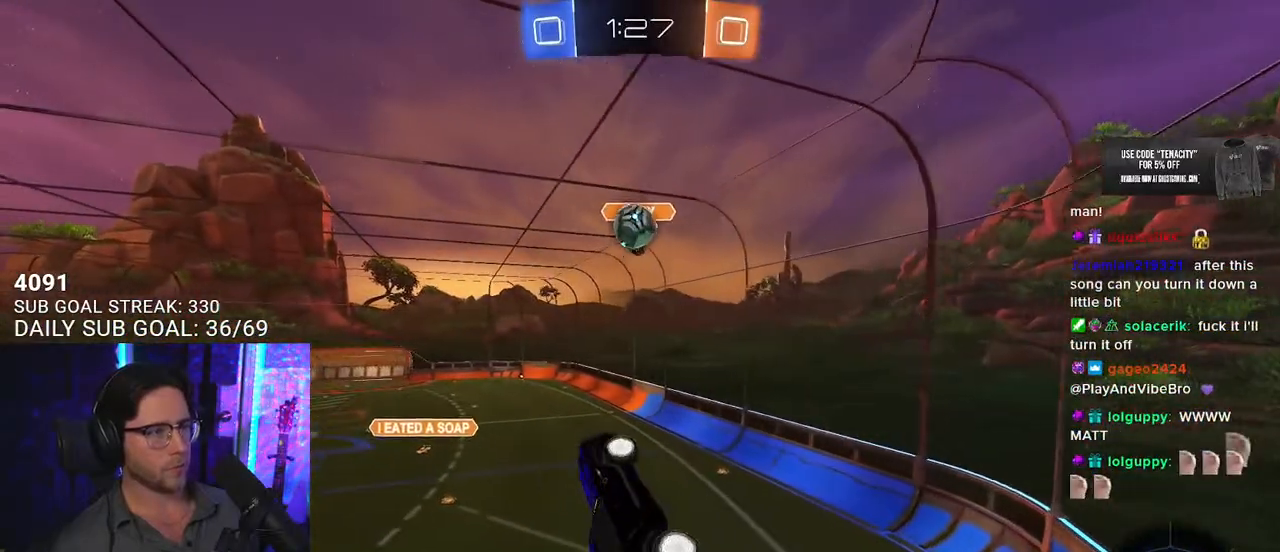
{"buttons": ["R1", "R2"], "left_stick": "left", "right_stick": "center", "events": [[100, "left_stick", "down-right"], [250, "R1", "down"], [267, "left_stick", "down"], [350, "L3", "up"], [467, "left_stick", "left"]]}
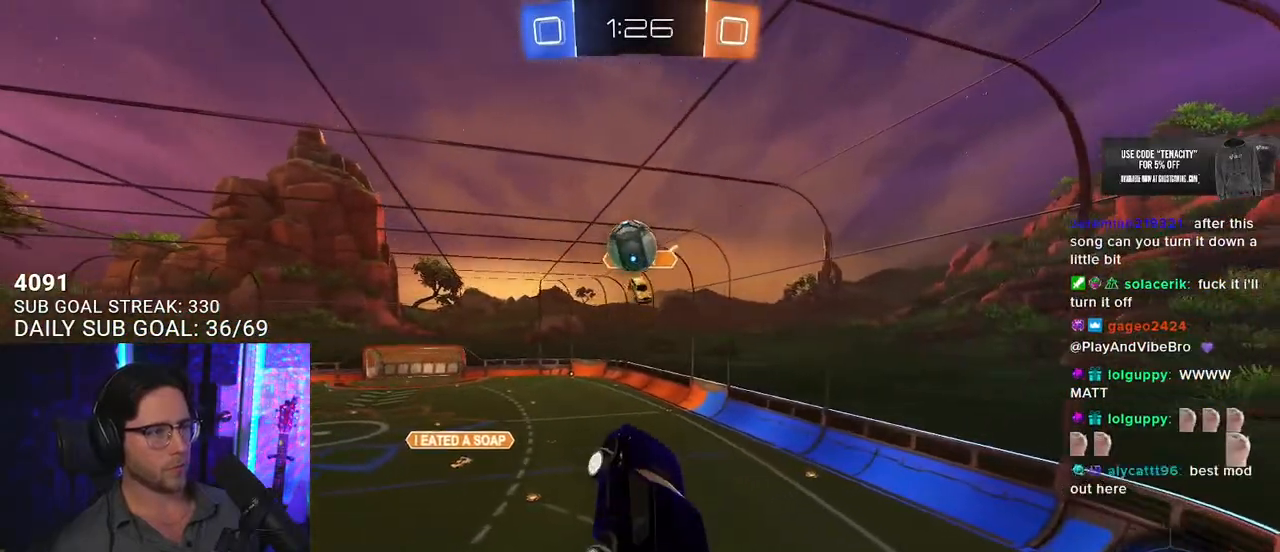
{"buttons": ["R1", "R2", "L3"], "left_stick": "down", "right_stick": "center", "events": [[17, "left_stick", "up"], [167, "CROSS", "down"], [167, "L3", "down"], [200, "left_stick", "down"], [317, "CROSS", "up"]]}
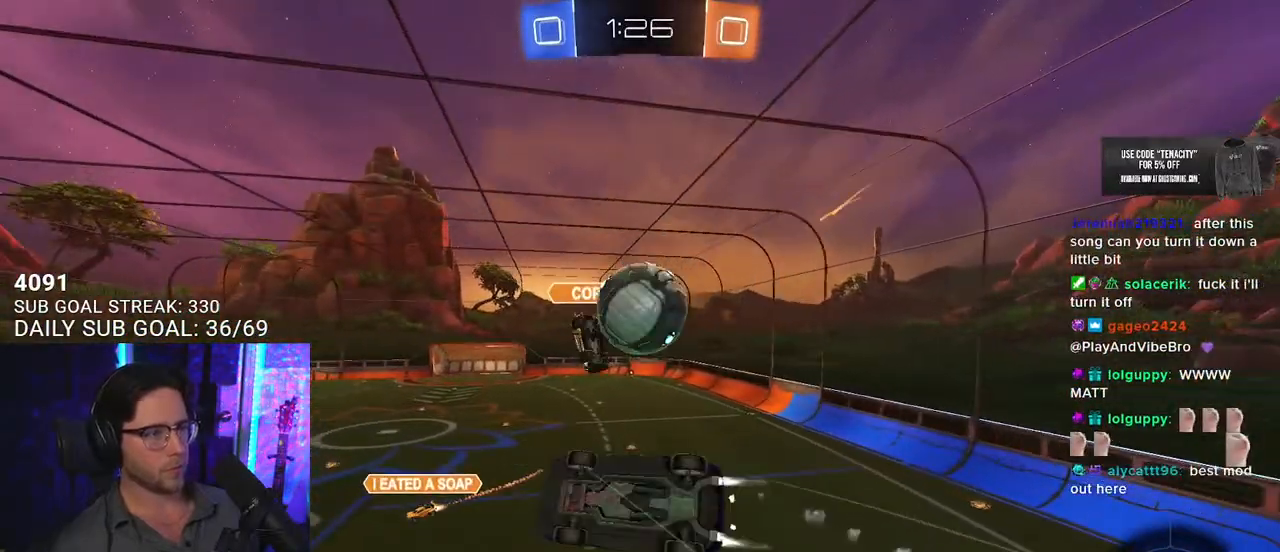
{"buttons": ["R2", "L3"], "left_stick": "up-left", "right_stick": "center", "events": [[83, "L3", "up"], [117, "left_stick", "left"], [400, "R1", "up"], [467, "L3", "down"], [467, "left_stick", "up-left"]]}
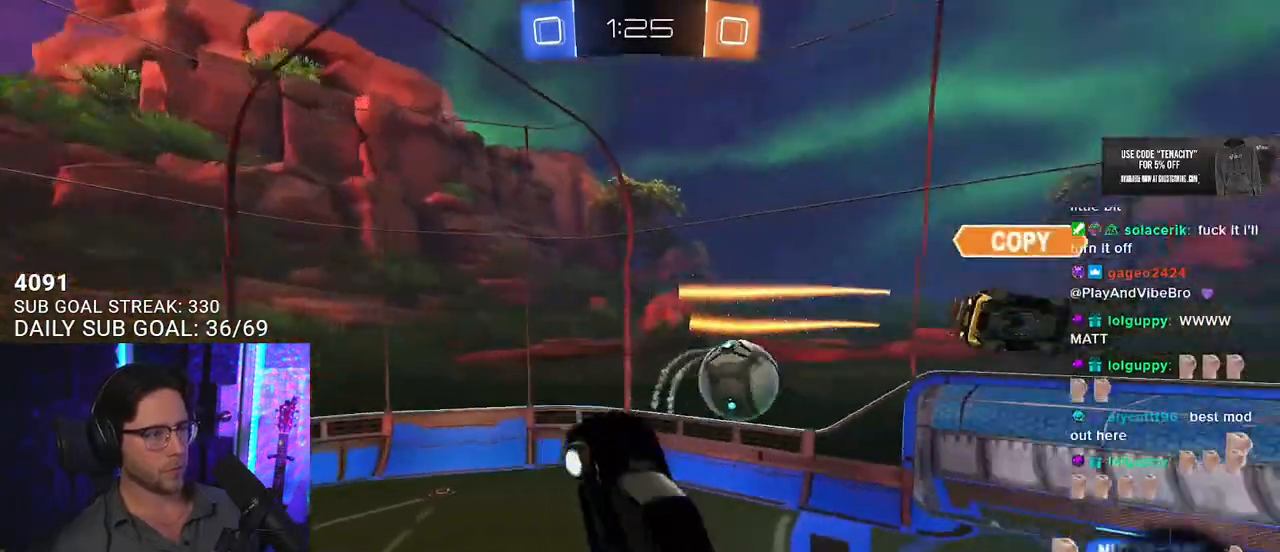
{"buttons": ["L2", "R2"], "left_stick": "down-left", "right_stick": "center", "events": [[100, "left_stick", "up"], [117, "L3", "up"], [250, "left_stick", "center"], [417, "left_stick", "down-left"], [450, "L2", "down"]]}
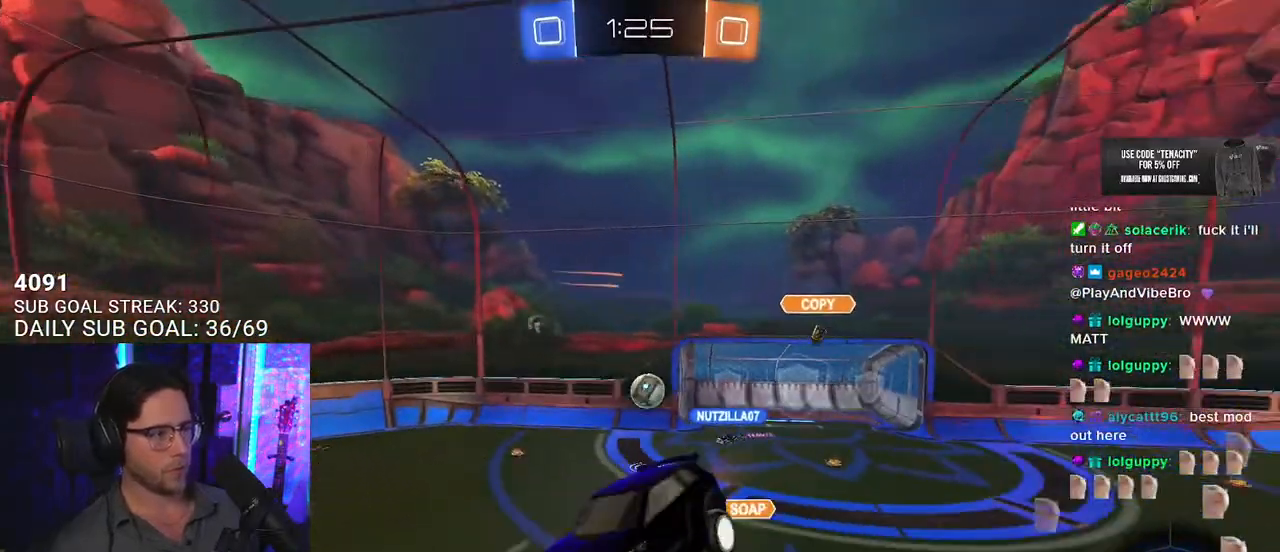
{"buttons": ["R2"], "left_stick": "center", "right_stick": "center", "events": [[17, "left_stick", "center"], [50, "L2", "up"]]}
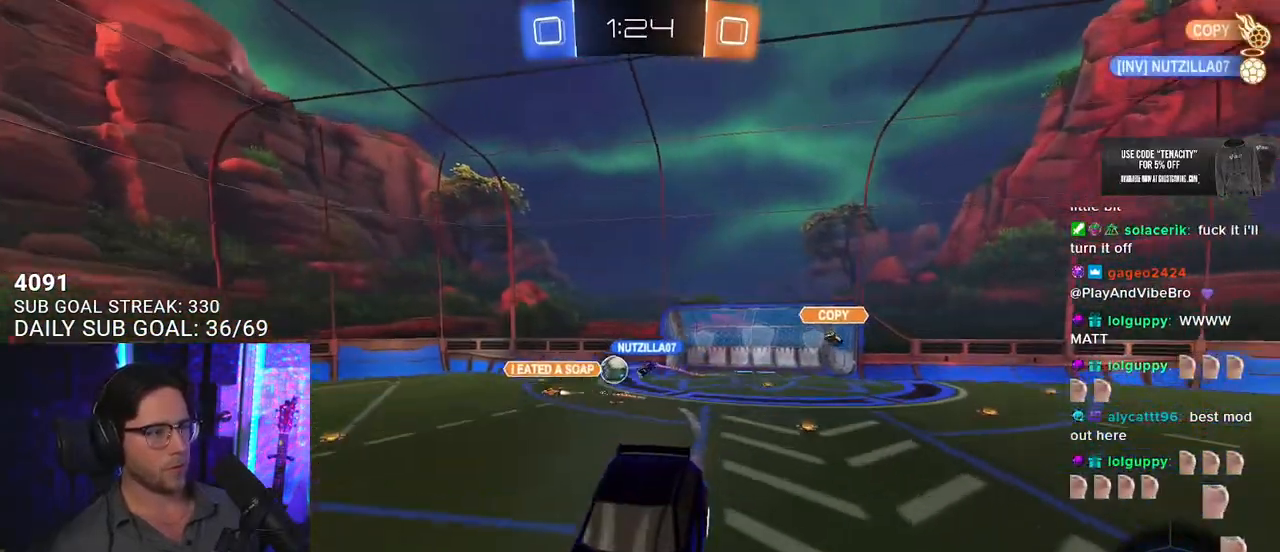
{"buttons": ["R2"], "left_stick": "right", "right_stick": "center", "events": [[383, "left_stick", "right"]]}
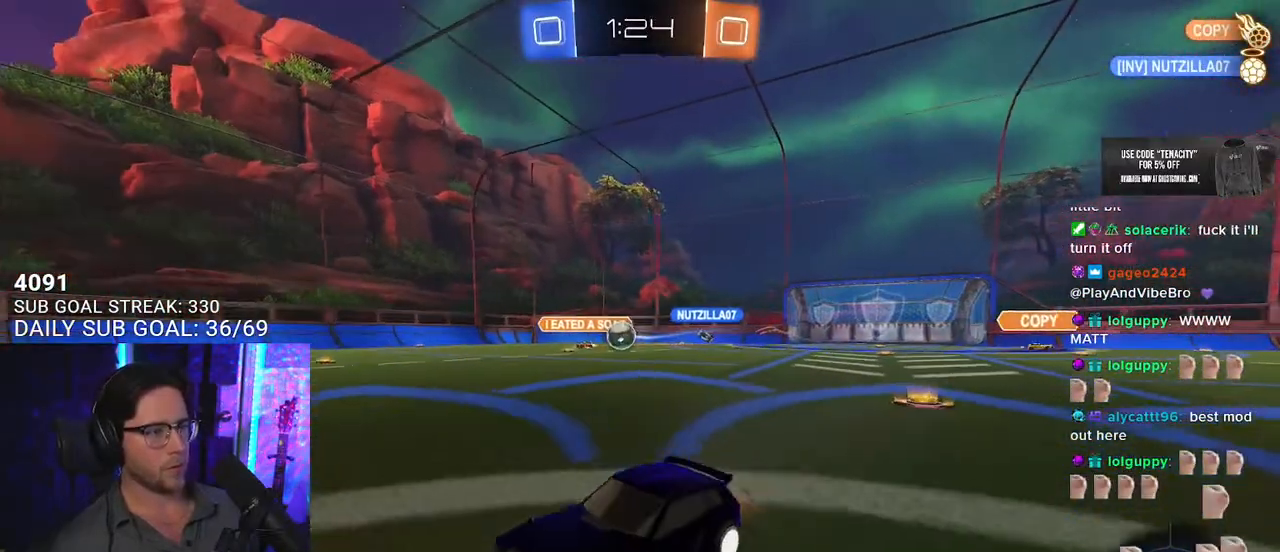
{"buttons": ["R2"], "left_stick": "up-right", "right_stick": "center", "events": [[317, "left_stick", "up"], [367, "left_stick", "up-right"]]}
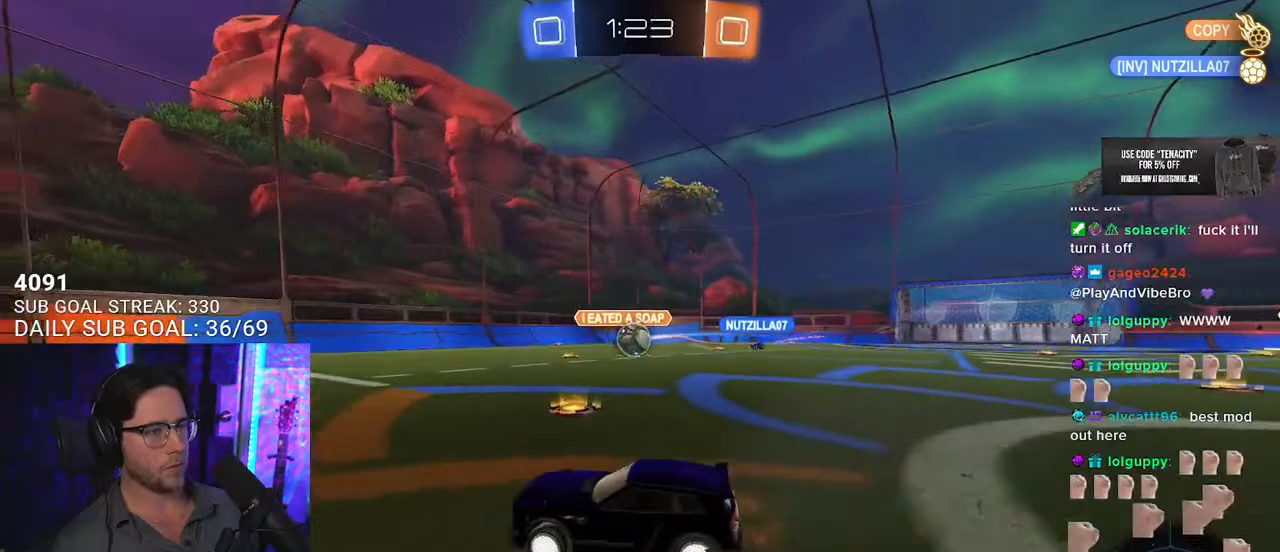
{"buttons": ["R1", "R2"], "left_stick": "center", "right_stick": "center", "events": [[117, "left_stick", "center"], [167, "left_stick", "left"], [183, "R1", "down"], [267, "left_stick", "center"]]}
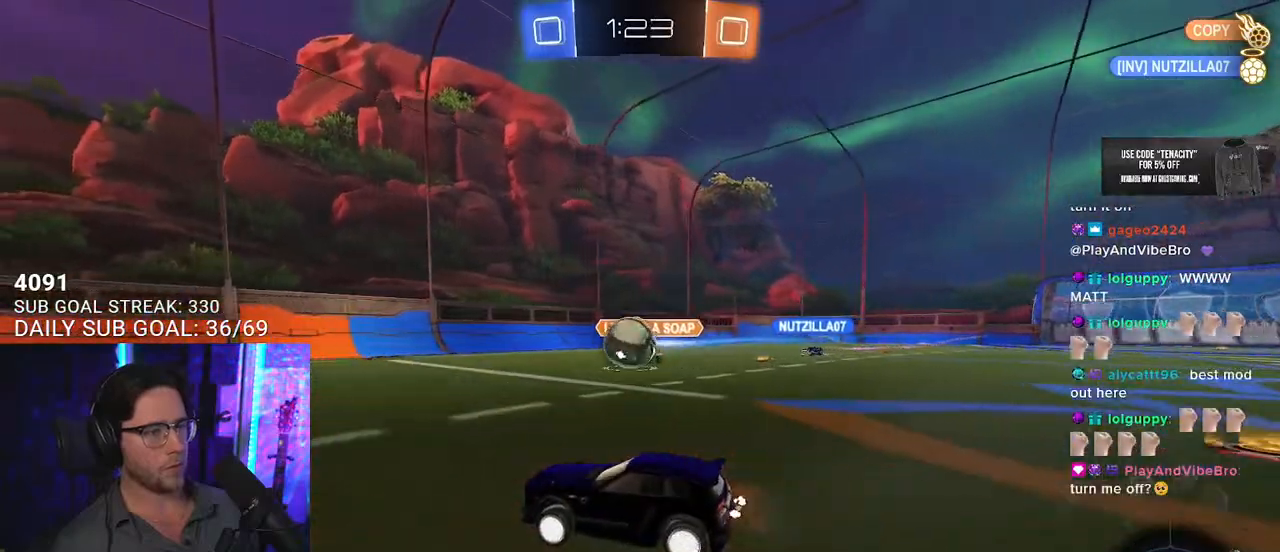
{"buttons": ["CROSS", "R1", "R2"], "left_stick": "up", "right_stick": "center", "events": [[83, "left_stick", "left"], [100, "R1", "up"], [167, "left_stick", "center"], [200, "R1", "down"], [250, "left_stick", "left"], [283, "CROSS", "down"], [283, "L2", "down"], [383, "L2", "up"], [400, "left_stick", "up"], [417, "CROSS", "up"], [483, "CROSS", "down"]]}
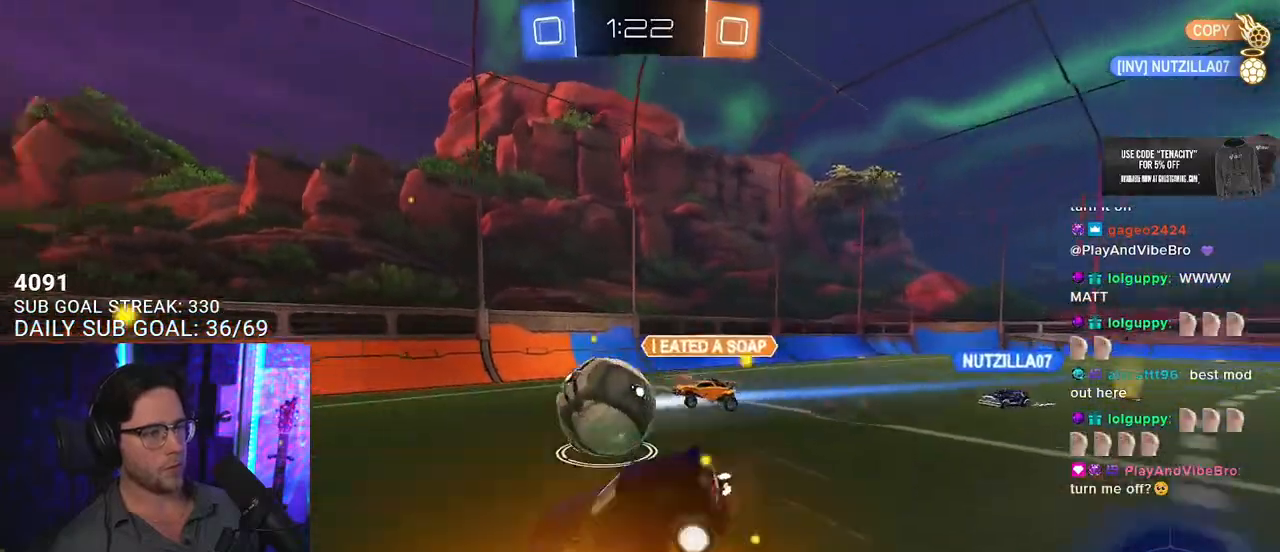
{"buttons": ["R1", "R2", "L3"], "left_stick": "down-right", "right_stick": "center", "events": [[17, "L3", "down"], [17, "SQUARE", "down"], [17, "left_stick", "right"], [67, "left_stick", "down"], [217, "CROSS", "up"], [383, "left_stick", "center"], [467, "SQUARE", "up"], [467, "left_stick", "down-right"]]}
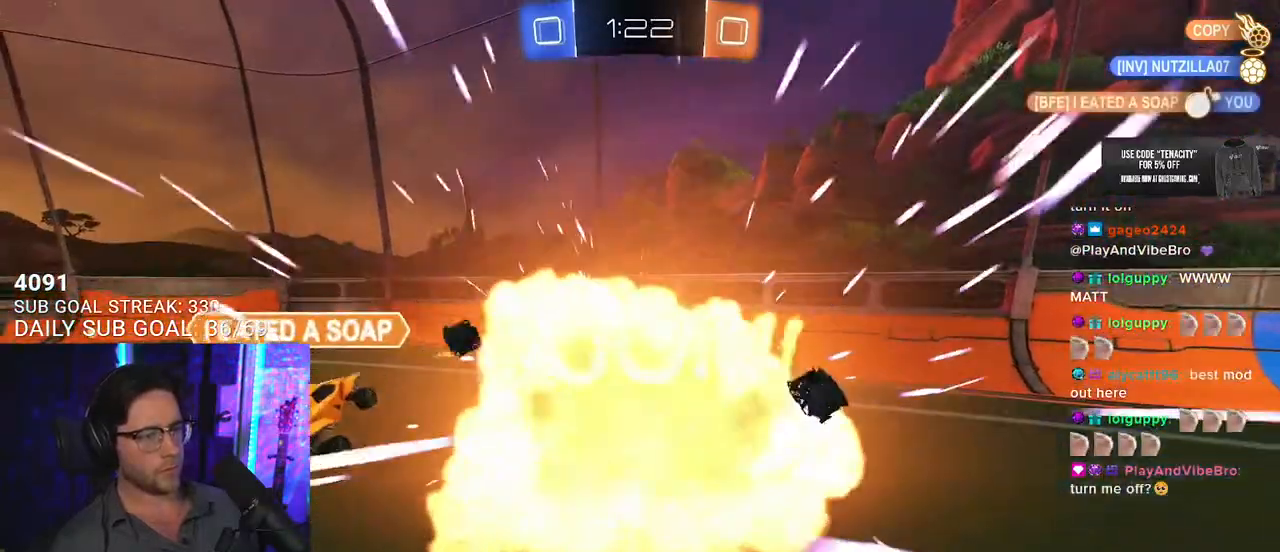
{"buttons": [], "left_stick": "center", "right_stick": "center", "events": [[67, "R1", "up"], [250, "L3", "up"], [267, "left_stick", "center"], [383, "R2", "up"]]}
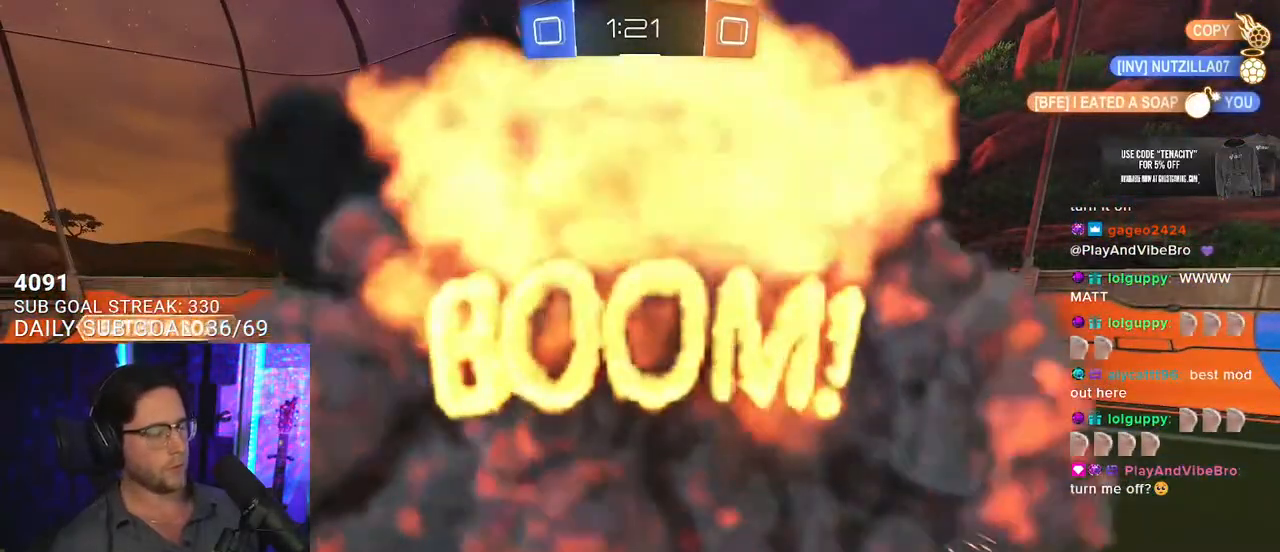
{"buttons": ["R2"], "left_stick": "center", "right_stick": "center", "events": [[150, "R2", "down"]]}
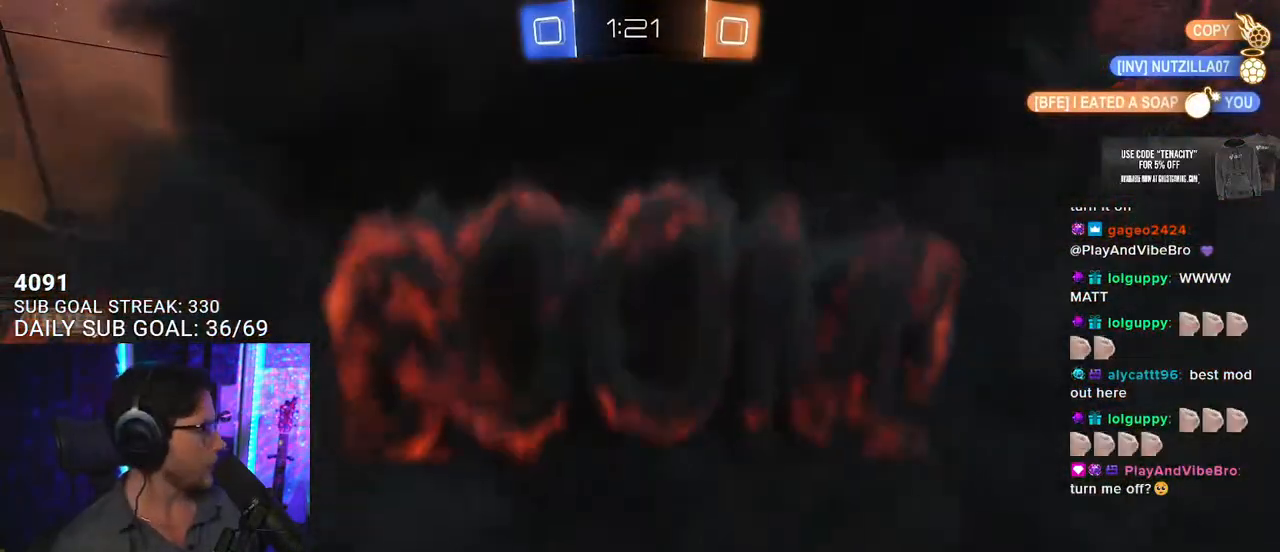
{"buttons": ["R2"], "left_stick": "center", "right_stick": "center", "events": []}
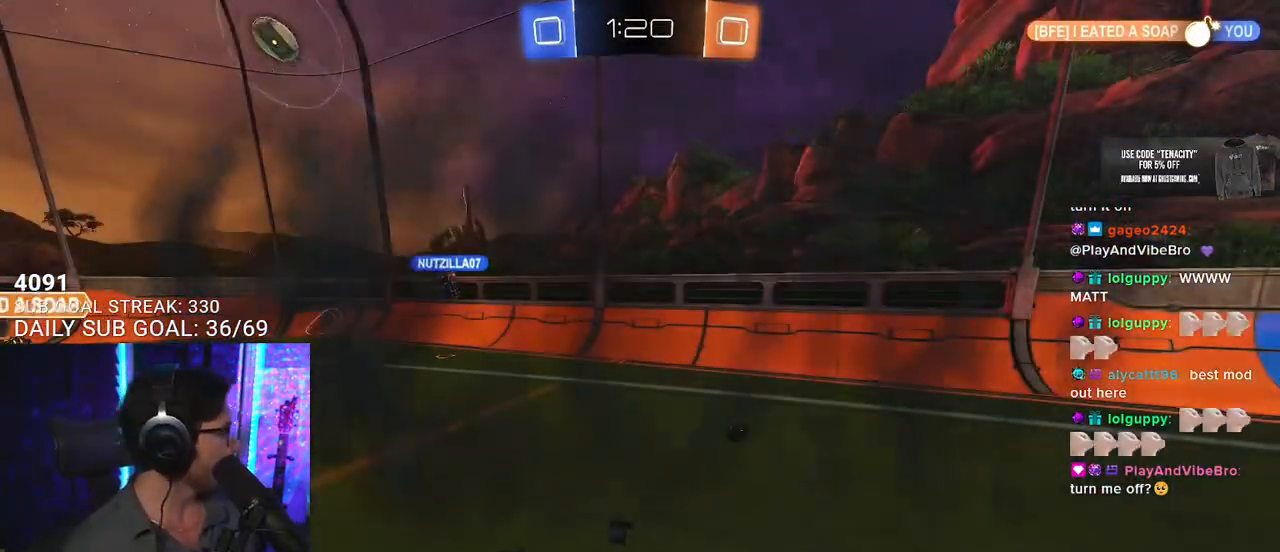
{"buttons": ["R2"], "left_stick": "center", "right_stick": "center", "events": []}
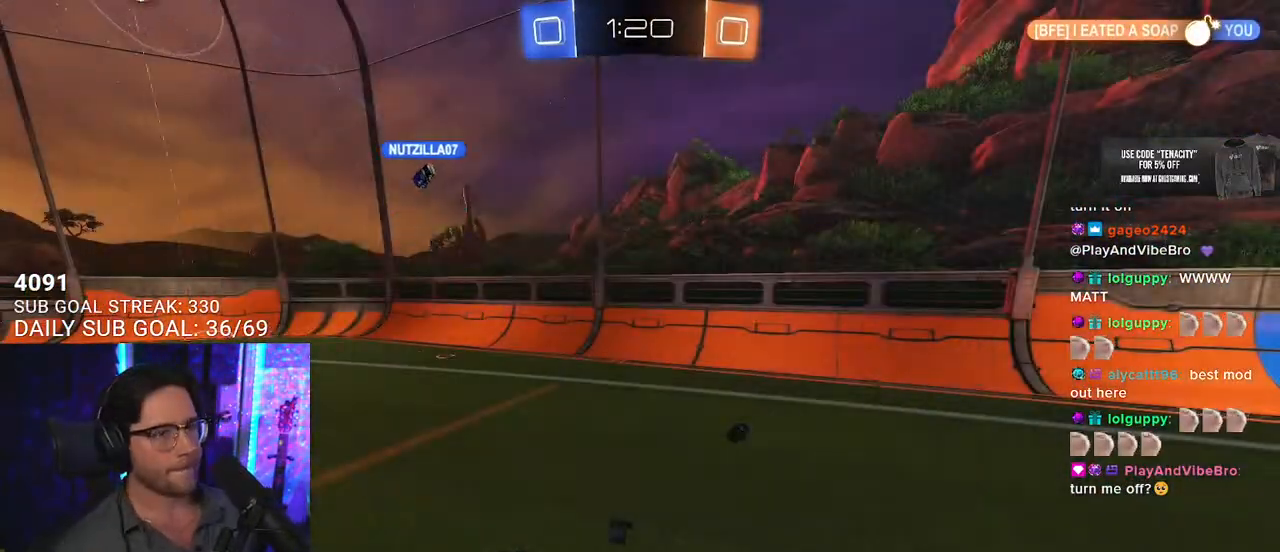
{"buttons": ["R2"], "left_stick": "center", "right_stick": "center", "events": []}
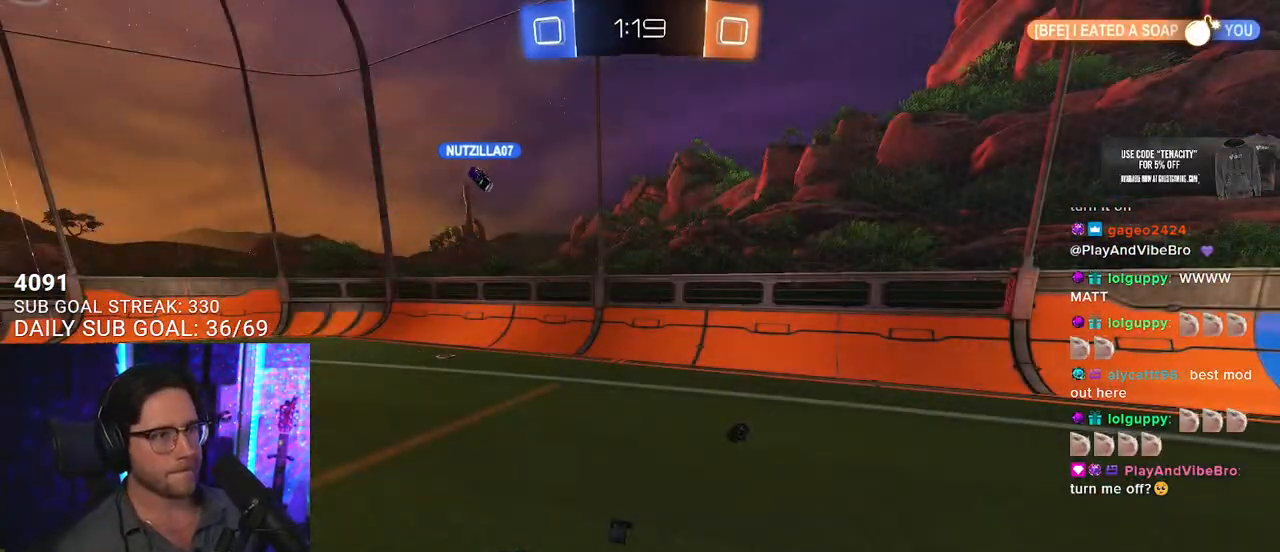
{"buttons": ["R2"], "left_stick": "center", "right_stick": "center", "events": []}